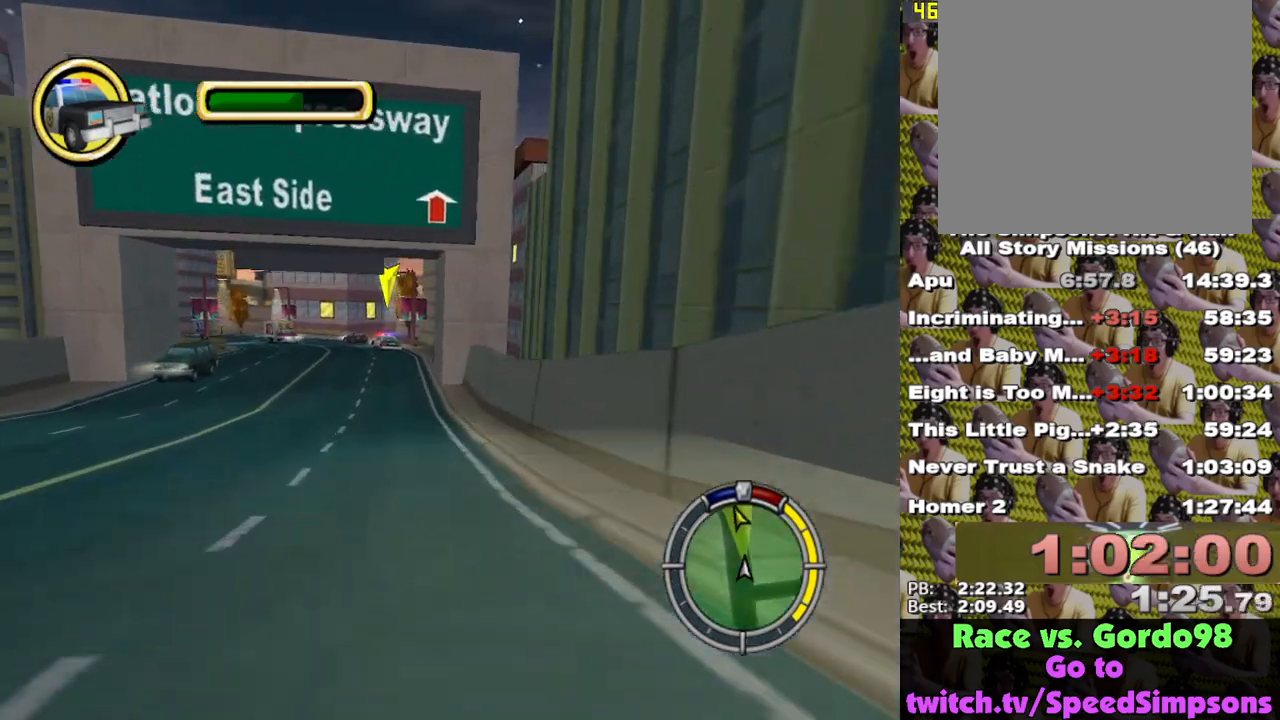
Gameplay with a controller (Xbox layout); each line is a JSON object with the inputs held at the frame after it. "events" lists button and stick changes between this image and that frame as [ms after this image, input, new state], when the widget could be followed in between.
{"buttons": ["X"], "left_stick": "center", "right_stick": "center", "events": [[133, "left_stick", "left"], [267, "left_stick", "center"]]}
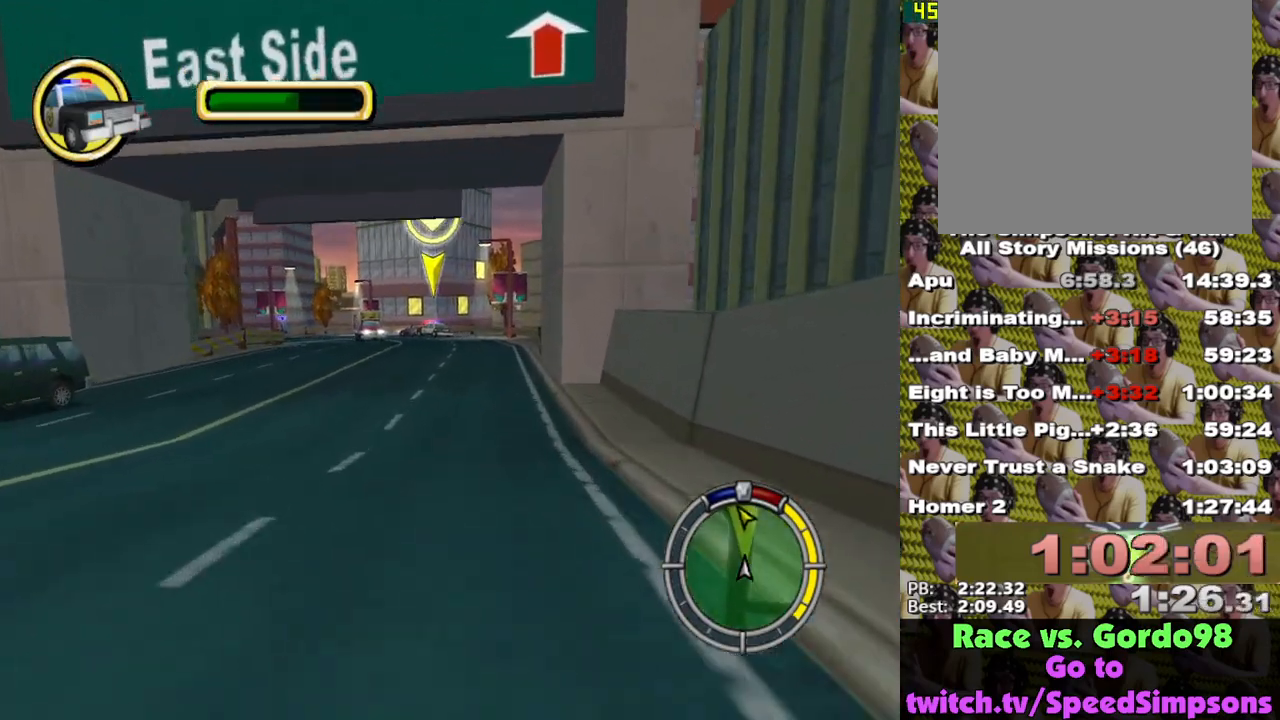
{"buttons": ["X"], "left_stick": "left", "right_stick": "center", "events": [[467, "left_stick", "left"]]}
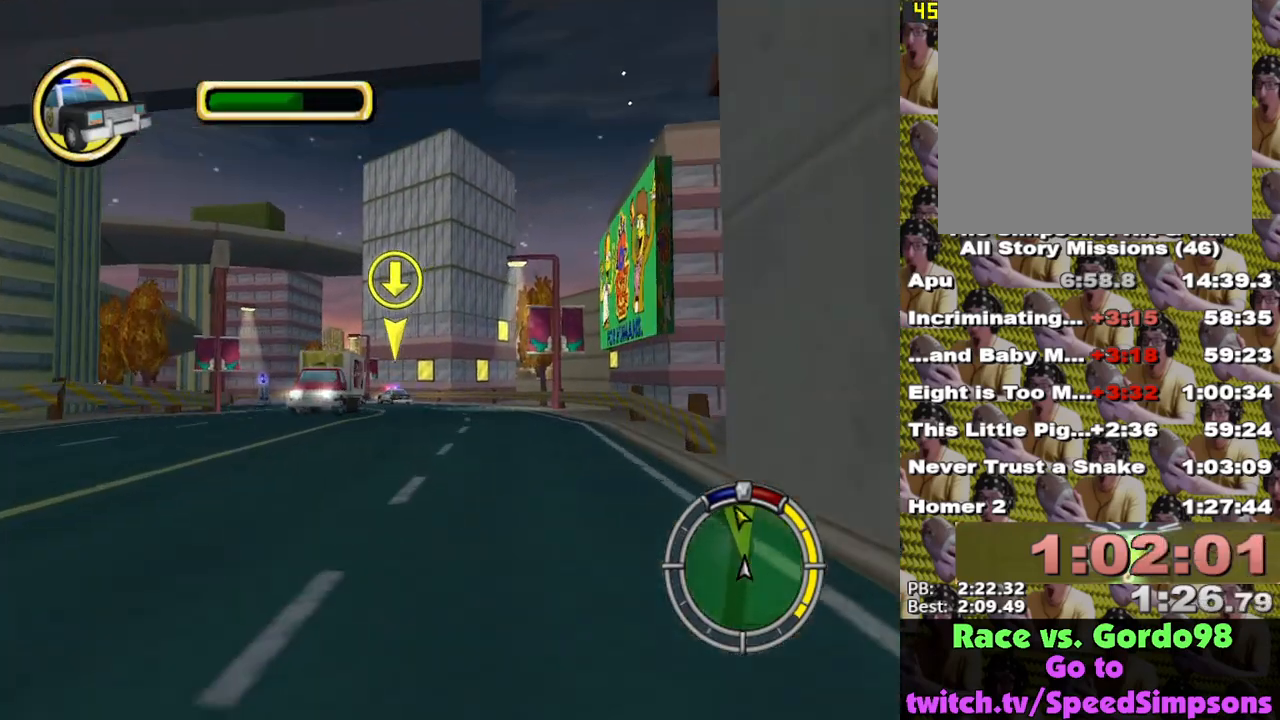
{"buttons": ["X"], "left_stick": "center", "right_stick": "center", "events": [[300, "left_stick", "center"]]}
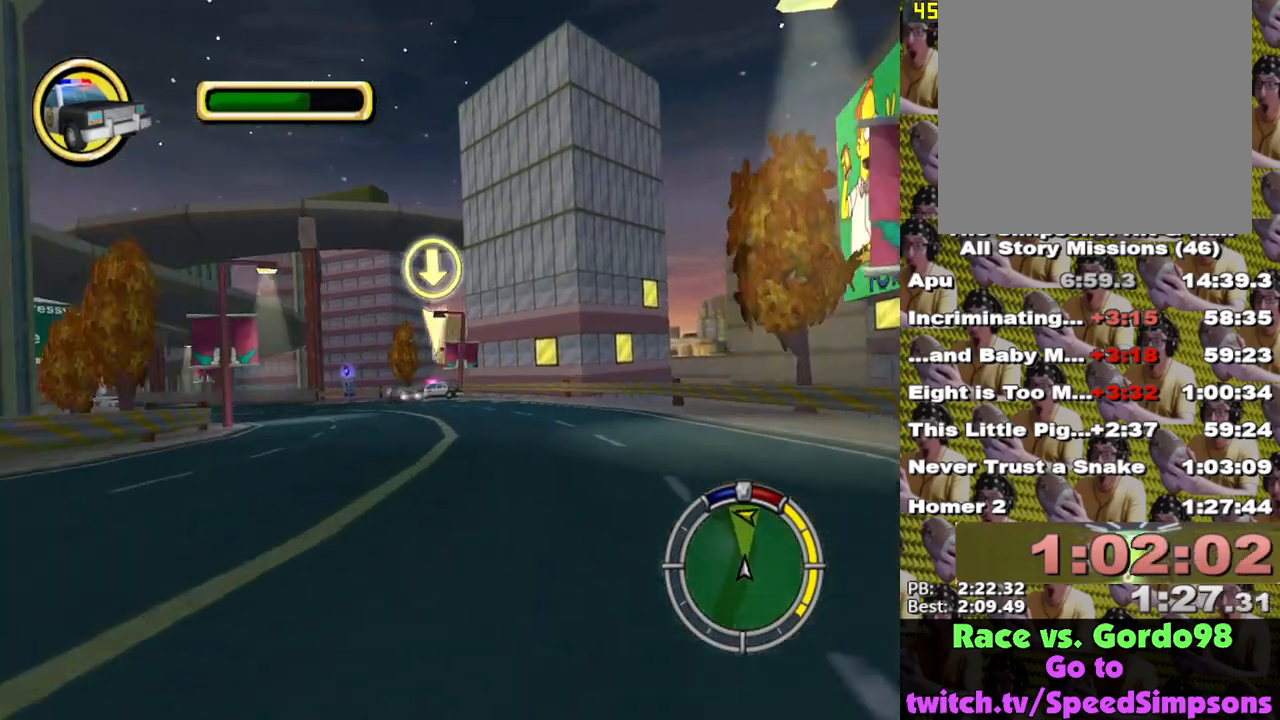
{"buttons": ["X"], "left_stick": "center", "right_stick": "center", "events": [[17, "left_stick", "left"], [167, "left_stick", "center"]]}
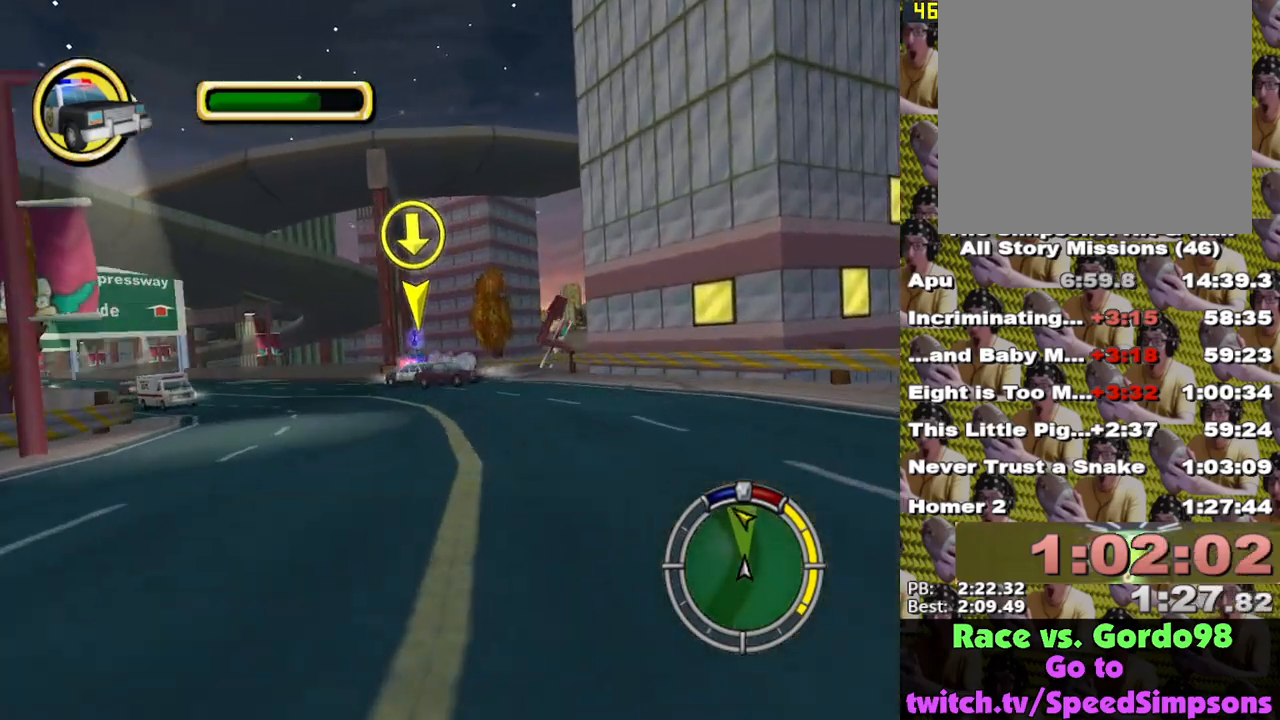
{"buttons": ["X"], "left_stick": "right", "right_stick": "center", "events": [[67, "left_stick", "left"], [333, "L1", "down"], [467, "L1", "up"], [483, "left_stick", "right"]]}
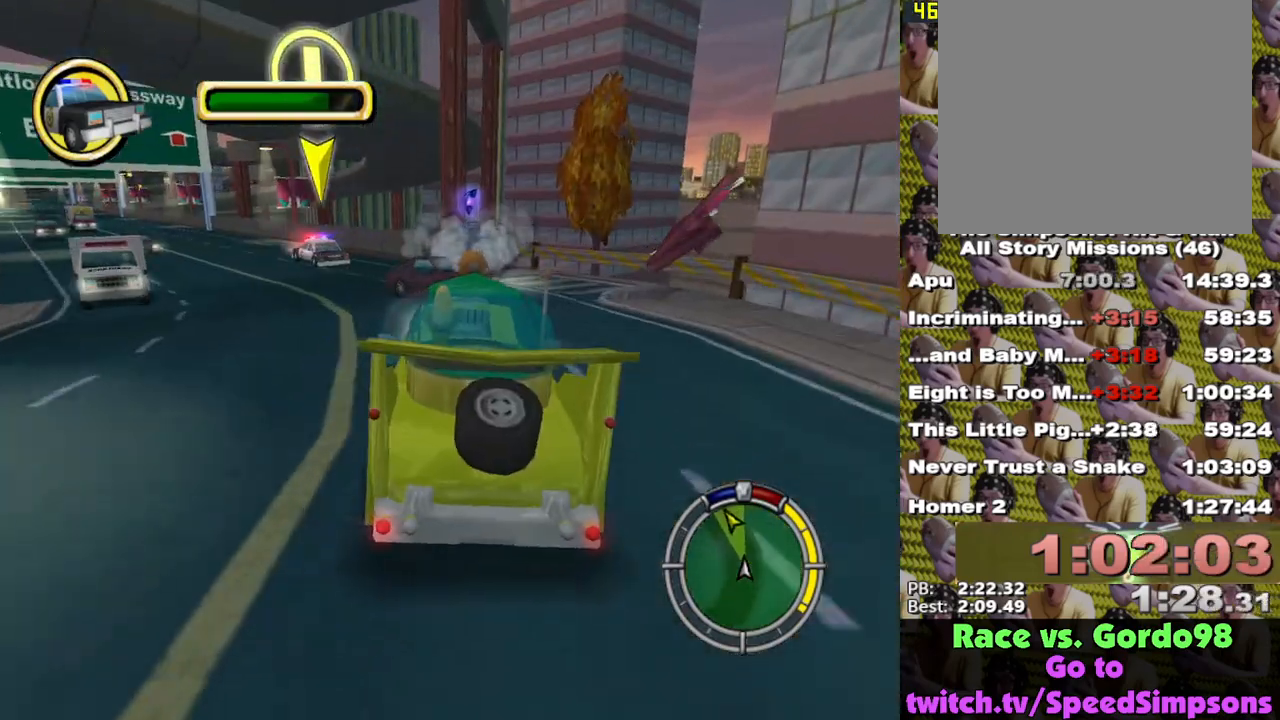
{"buttons": ["X"], "left_stick": "right", "right_stick": "center", "events": [[117, "left_stick", "left"], [317, "X", "up"], [367, "left_stick", "center"], [467, "left_stick", "right"], [500, "X", "down"]]}
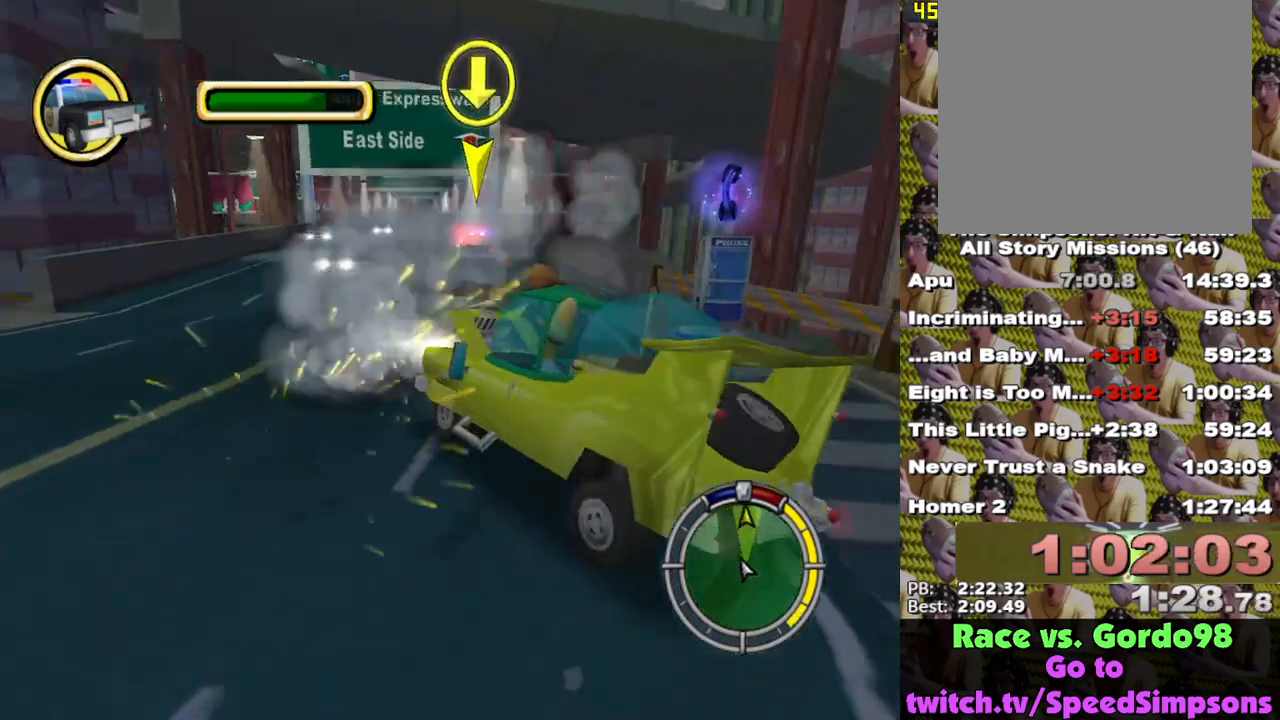
{"buttons": ["X"], "left_stick": "right", "right_stick": "center", "events": [[67, "X", "up"], [350, "X", "down"]]}
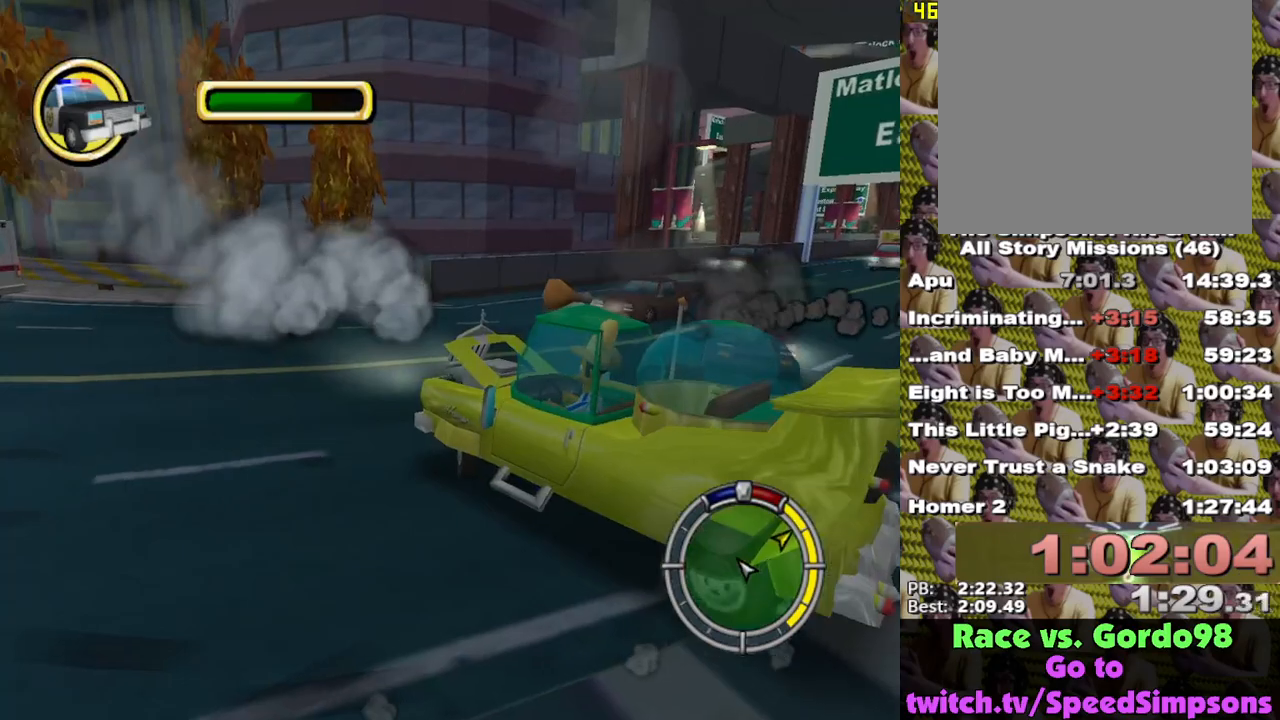
{"buttons": ["X"], "left_stick": "down-right", "right_stick": "center", "events": [[183, "left_stick", "down-right"]]}
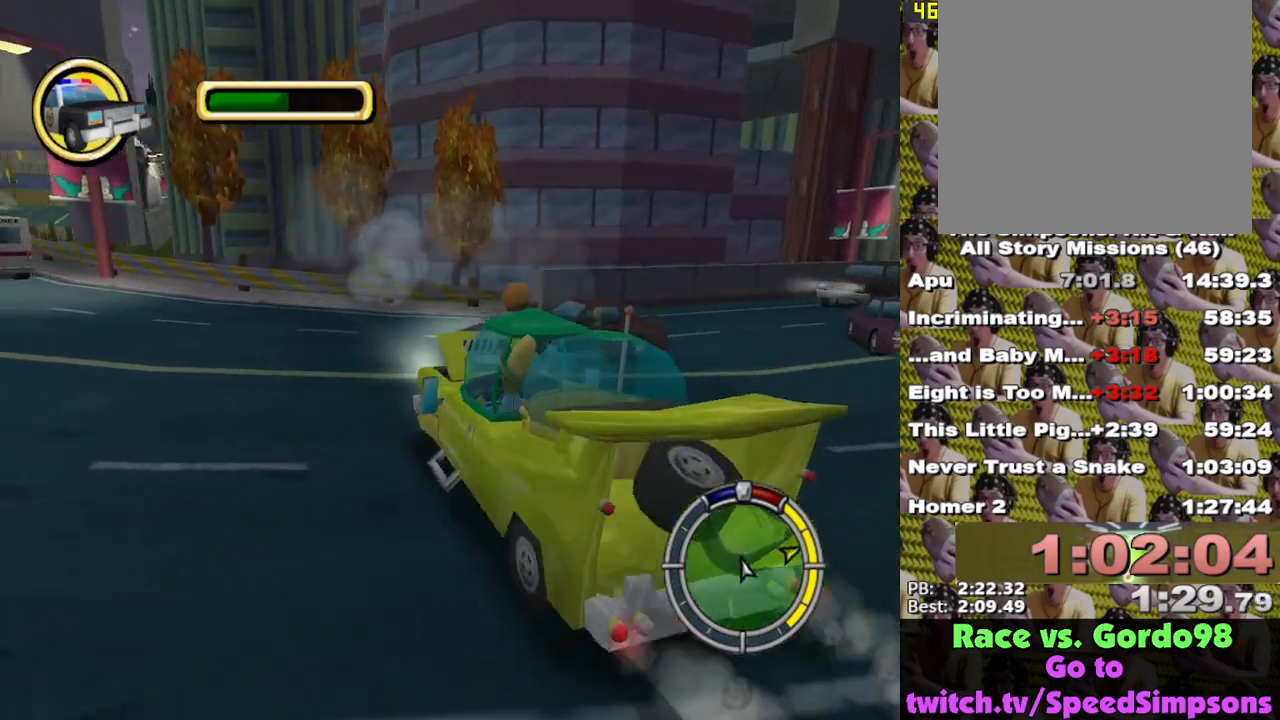
{"buttons": ["X", "L2"], "left_stick": "down-right", "right_stick": "center", "events": [[17, "L2", "down"]]}
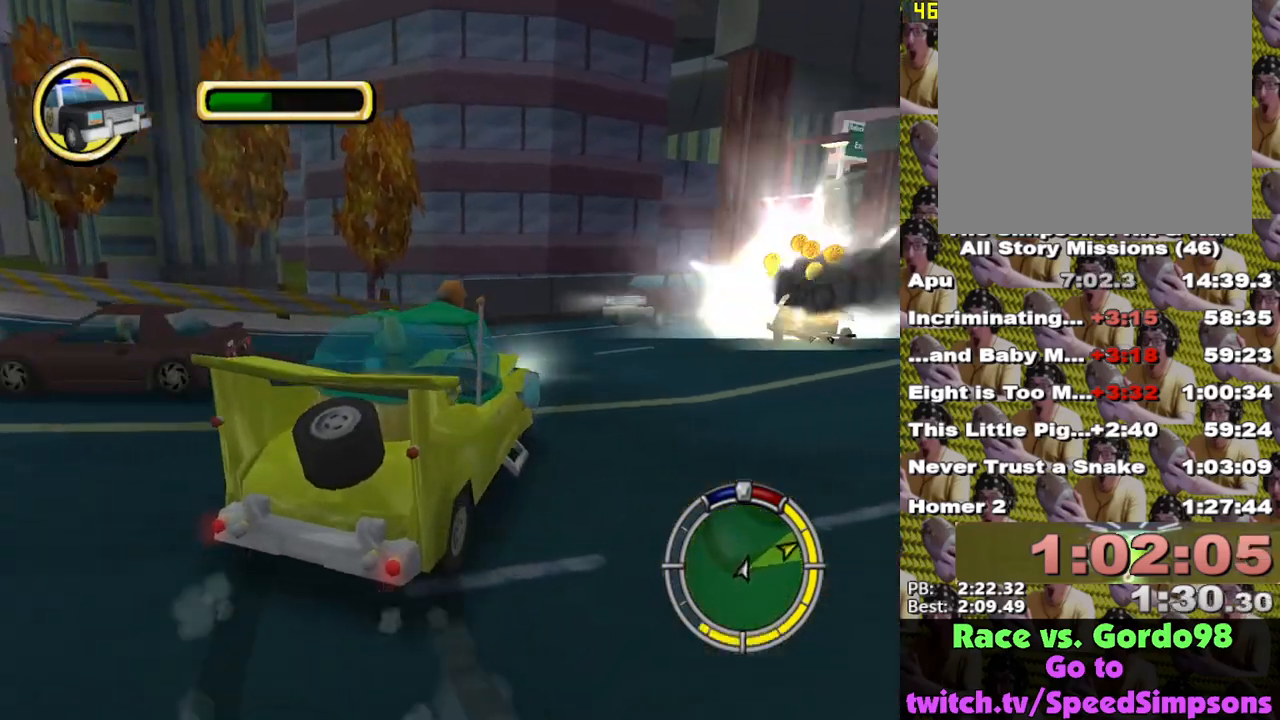
{"buttons": ["X"], "left_stick": "right", "right_stick": "center", "events": [[67, "L2", "up"], [83, "left_stick", "center"], [400, "left_stick", "right"]]}
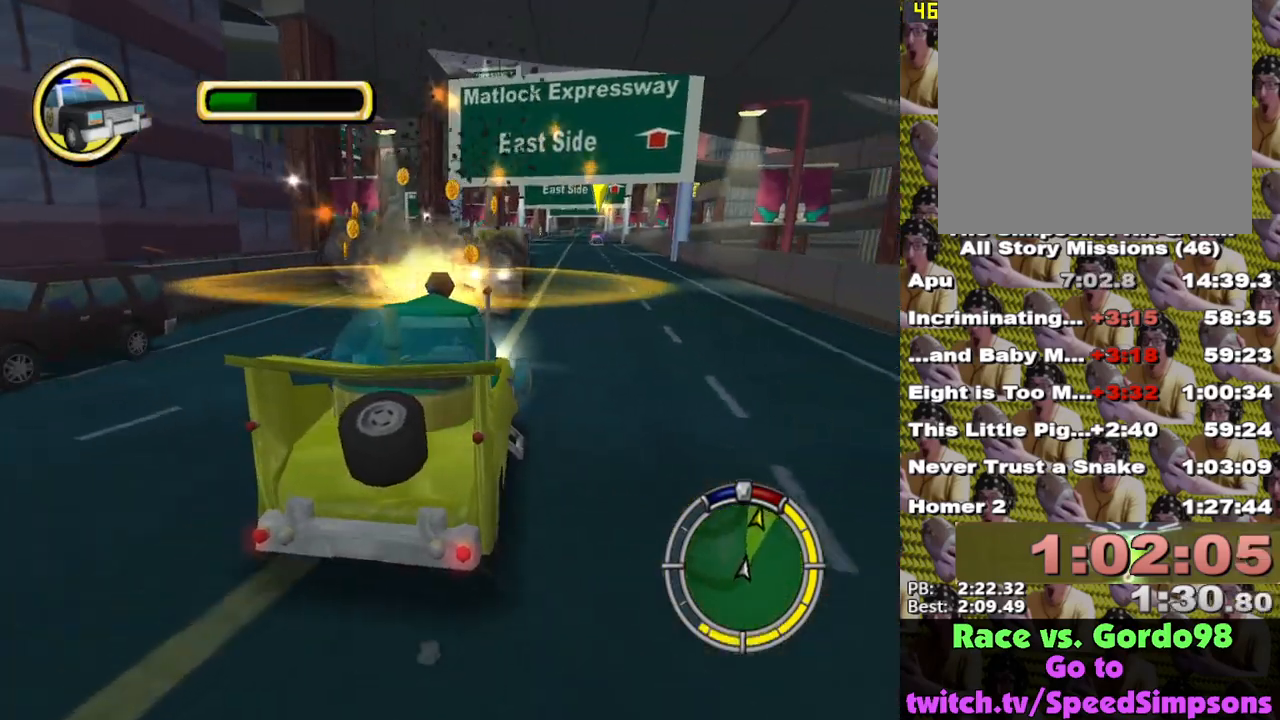
{"buttons": ["X"], "left_stick": "center", "right_stick": "center", "events": [[150, "left_stick", "center"]]}
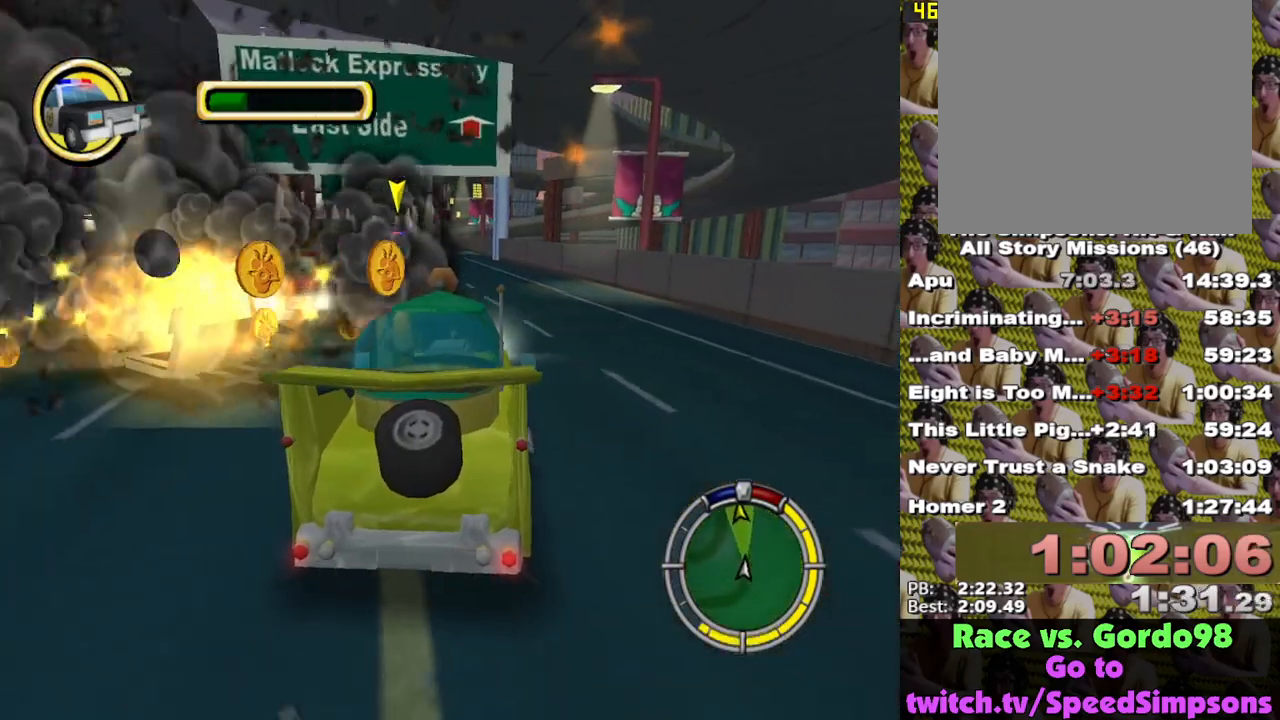
{"buttons": ["X", "L1"], "left_stick": "left", "right_stick": "center", "events": [[17, "left_stick", "left"], [233, "left_stick", "center"], [267, "L1", "down"], [383, "L1", "up"], [500, "L1", "down"], [500, "left_stick", "left"]]}
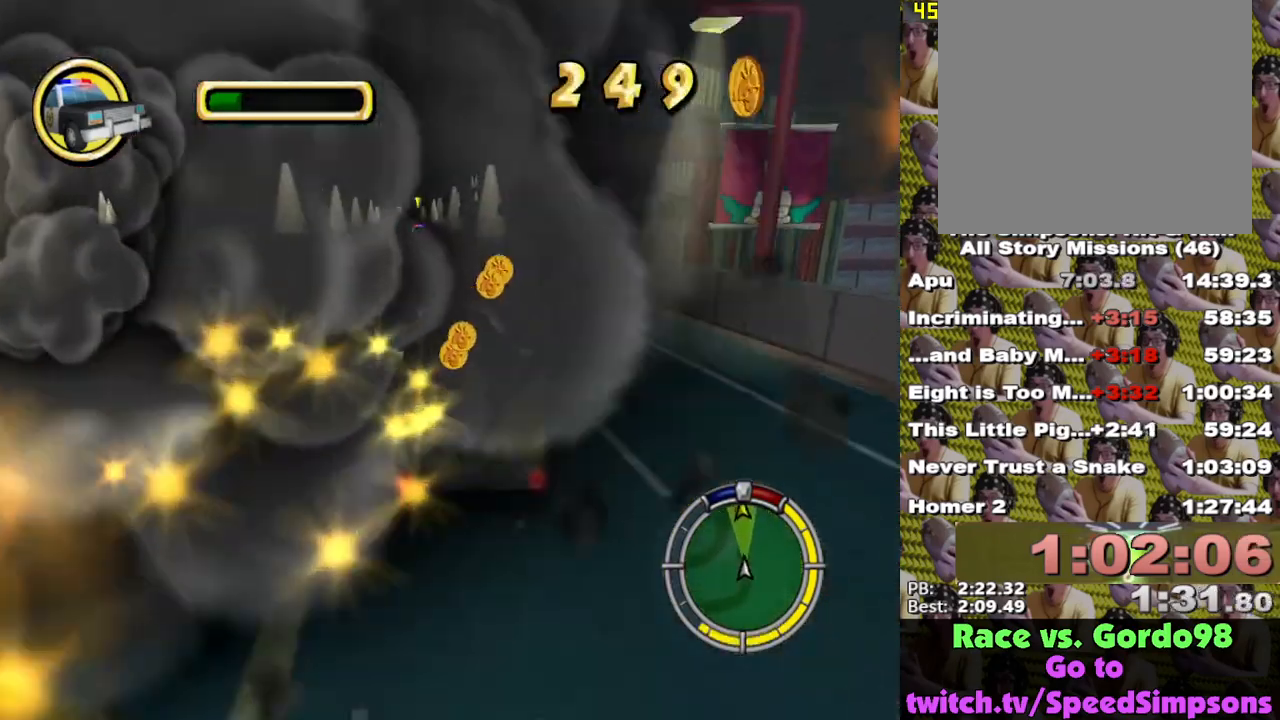
{"buttons": ["X"], "left_stick": "right", "right_stick": "center", "events": [[100, "L1", "up"], [100, "left_stick", "center"], [367, "left_stick", "right"]]}
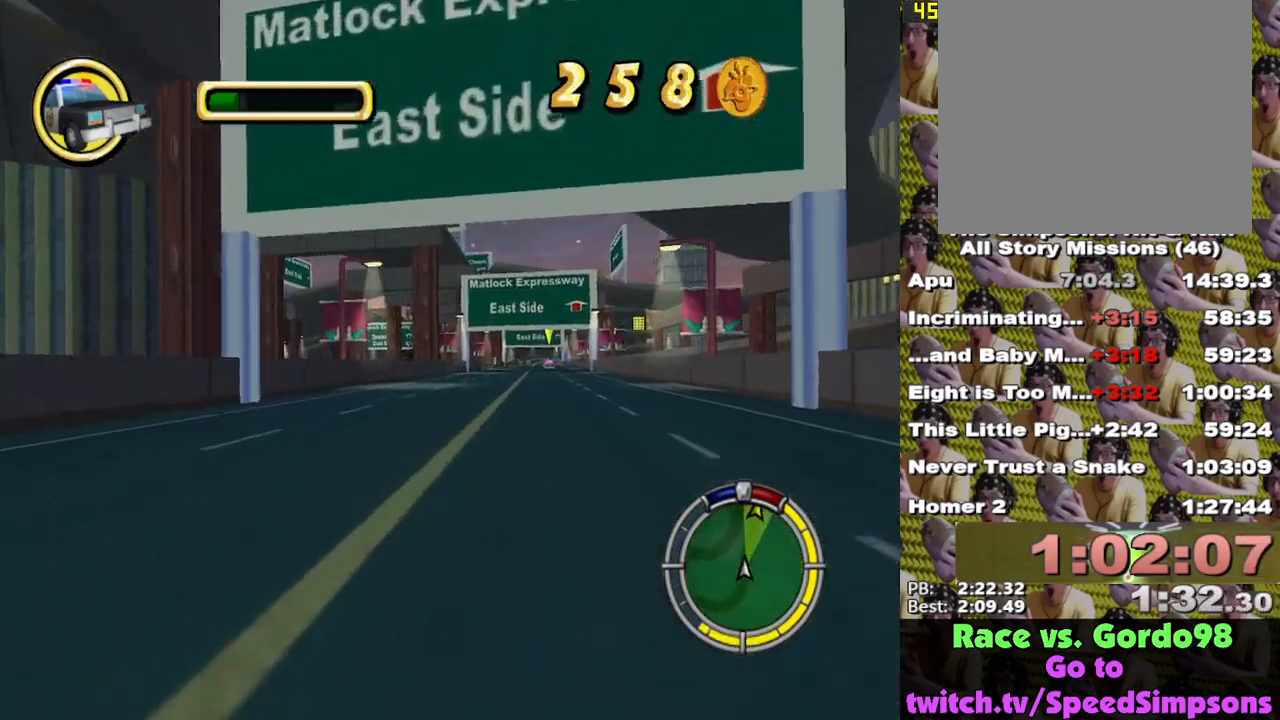
{"buttons": ["X"], "left_stick": "center", "right_stick": "center", "events": [[33, "left_stick", "center"]]}
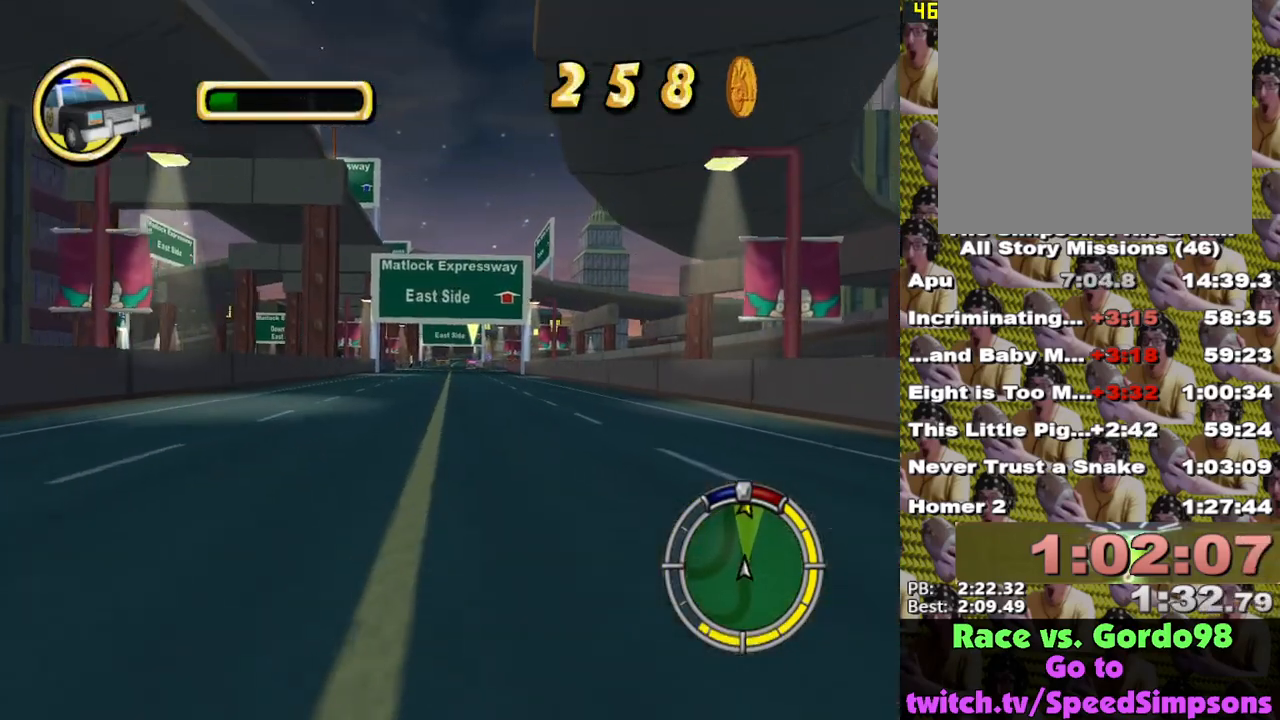
{"buttons": ["X"], "left_stick": "center", "right_stick": "center", "events": []}
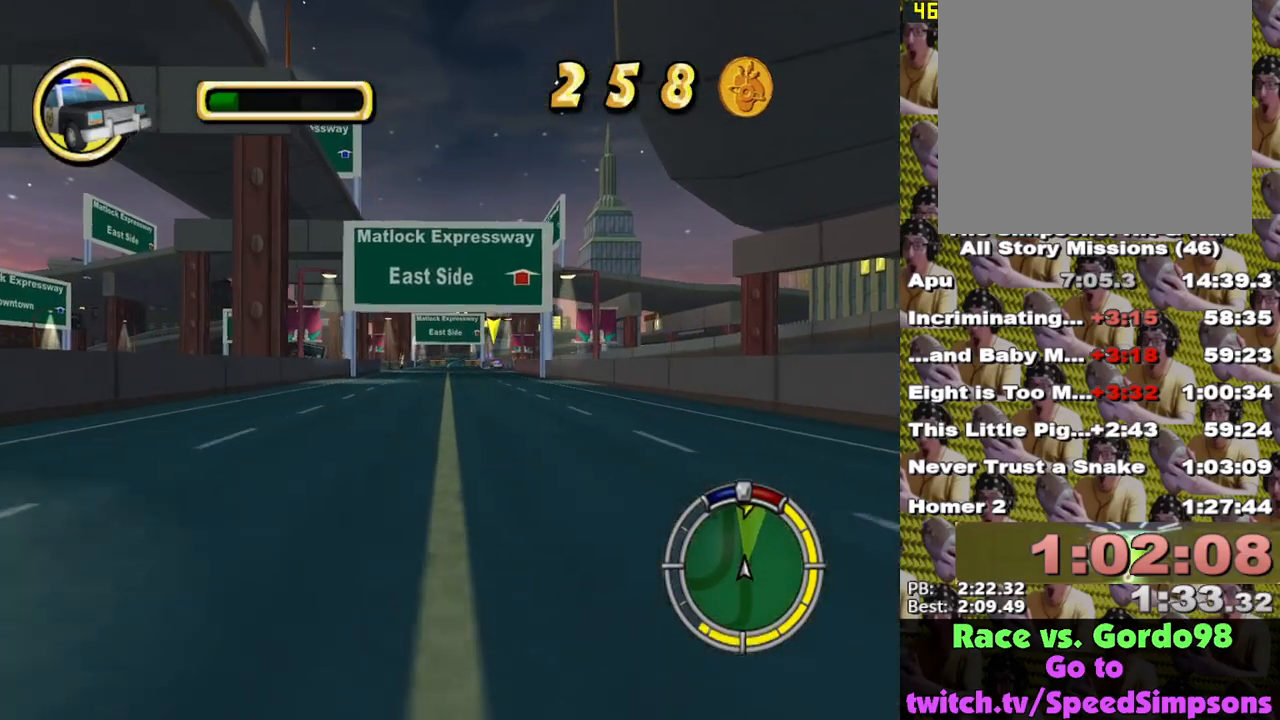
{"buttons": ["X"], "left_stick": "center", "right_stick": "center", "events": []}
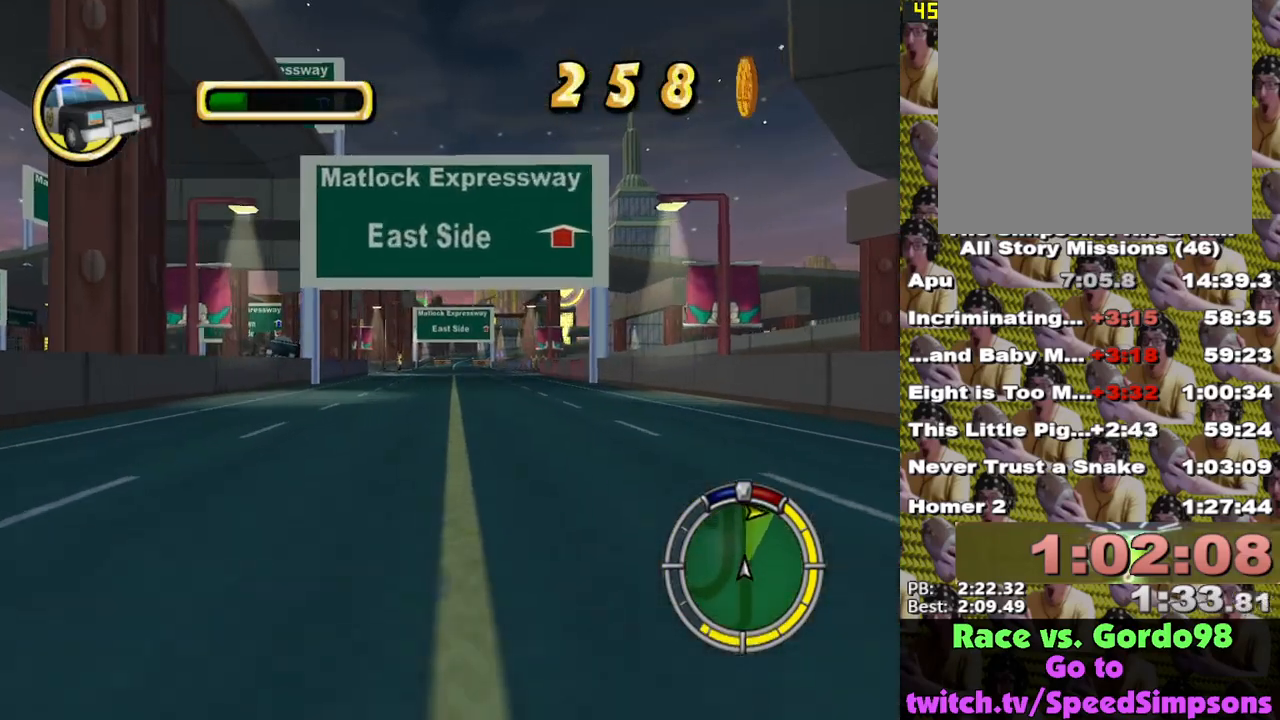
{"buttons": ["X"], "left_stick": "center", "right_stick": "center", "events": []}
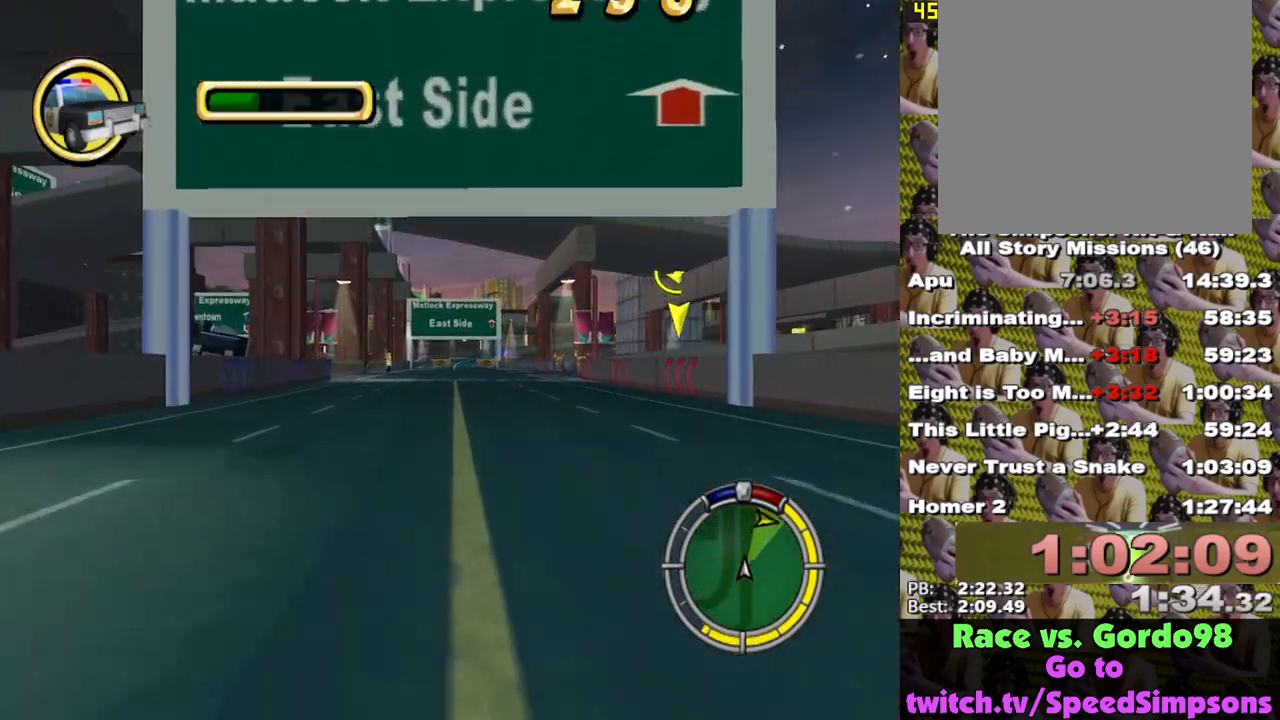
{"buttons": ["X"], "left_stick": "center", "right_stick": "center", "events": [[233, "left_stick", "right"], [400, "left_stick", "center"]]}
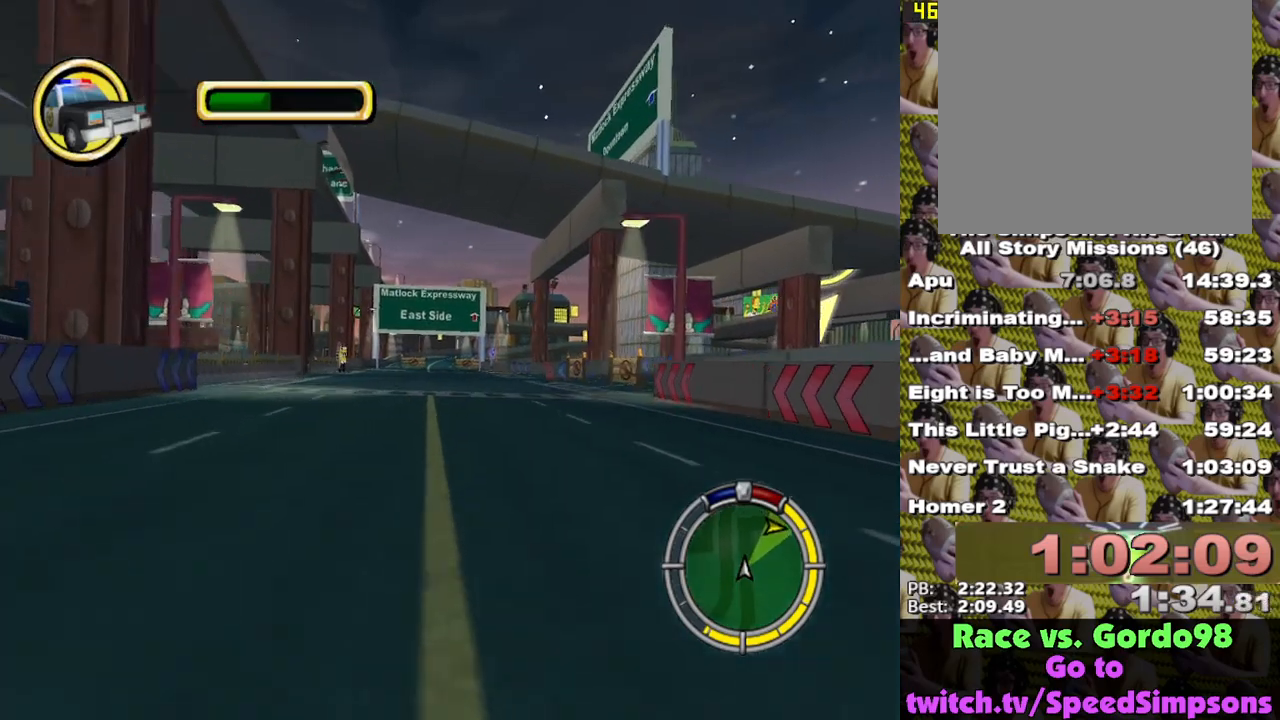
{"buttons": ["X"], "left_stick": "right", "right_stick": "center", "events": [[367, "left_stick", "right"]]}
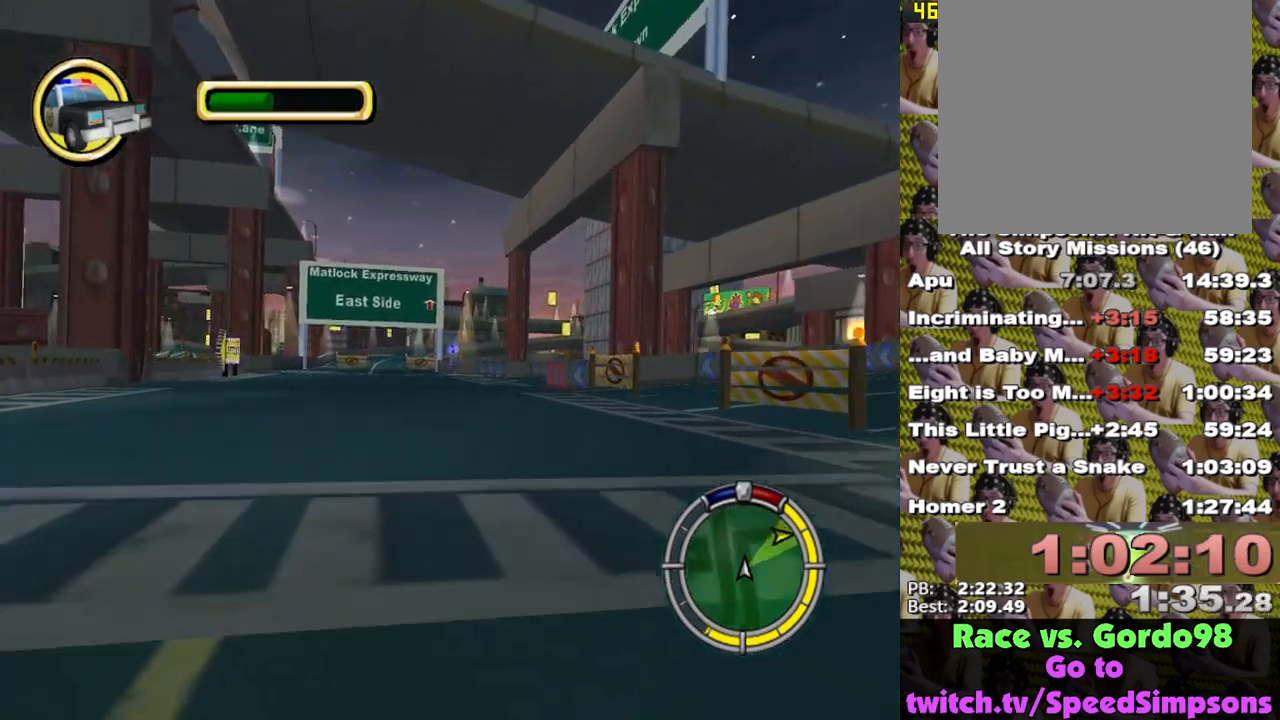
{"buttons": ["A", "L2"], "left_stick": "right", "right_stick": "center", "events": [[17, "L2", "down"], [117, "left_stick", "center"], [167, "X", "up"], [383, "left_stick", "right"], [433, "A", "down"]]}
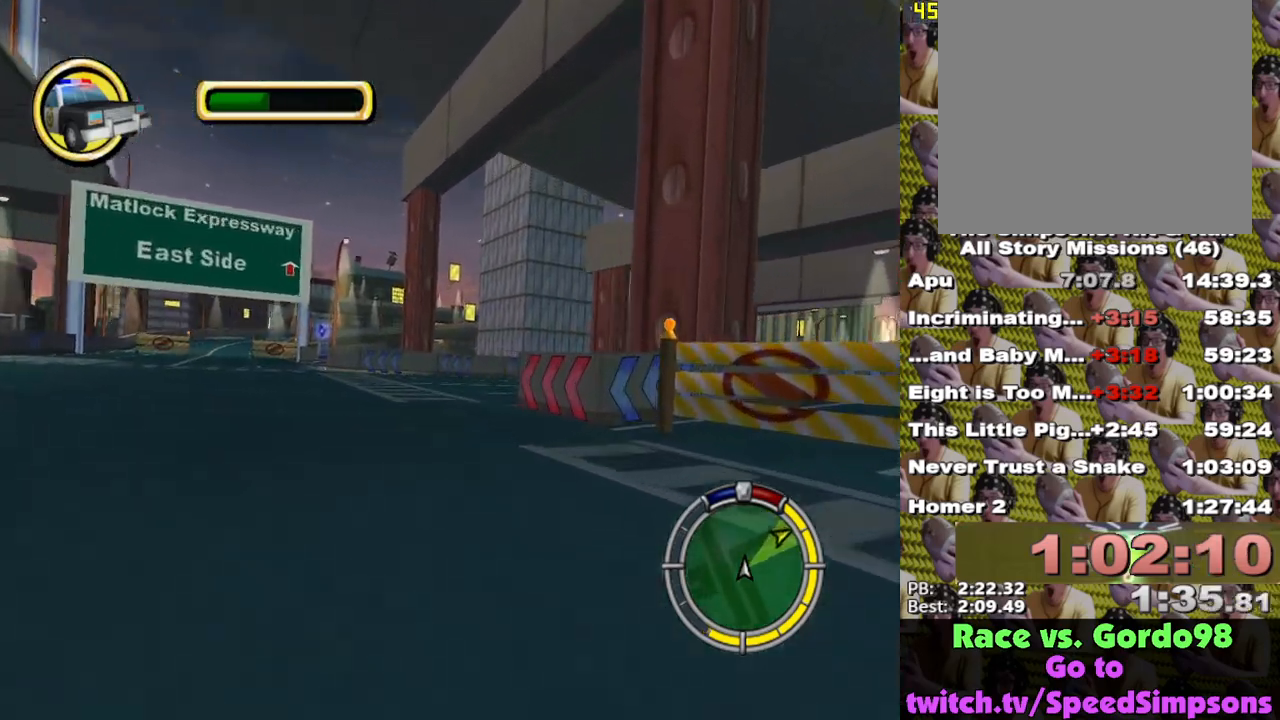
{"buttons": ["X"], "left_stick": "right", "right_stick": "center", "events": [[17, "A", "up"], [17, "left_stick", "center"], [117, "left_stick", "right"], [183, "A", "down"], [300, "A", "up"], [417, "L2", "up"], [433, "X", "down"]]}
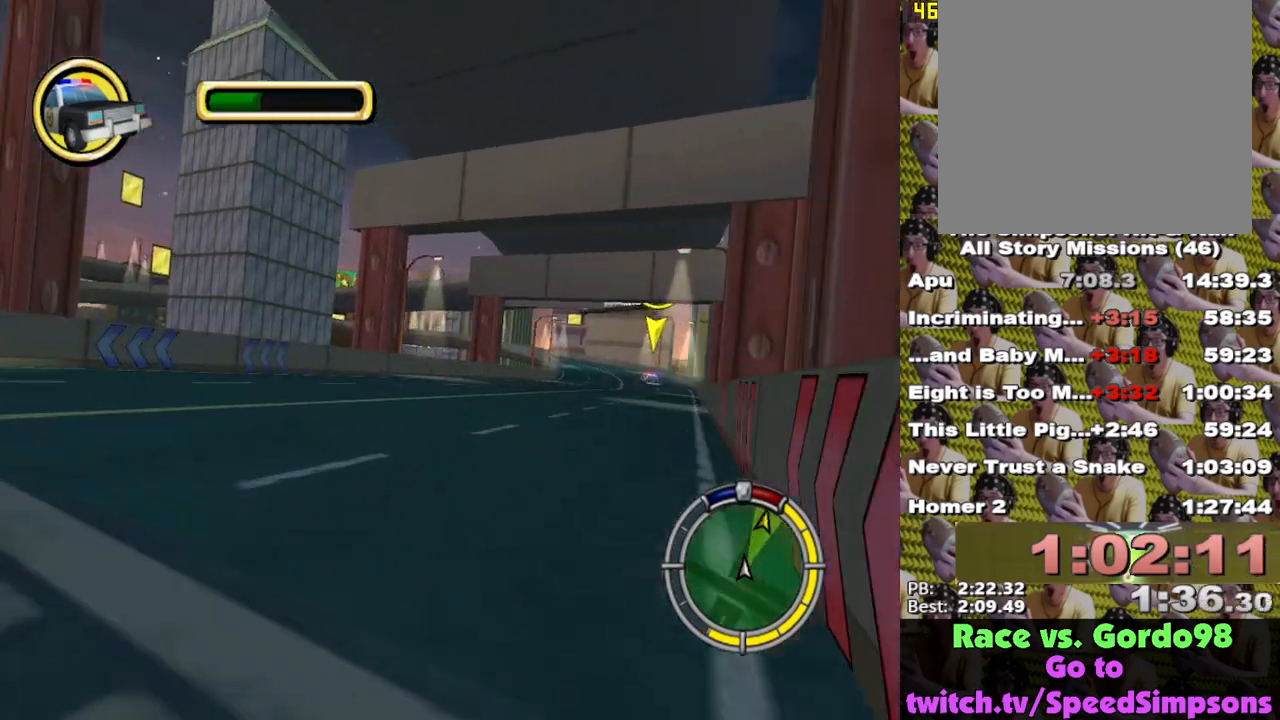
{"buttons": ["X"], "left_stick": "center", "right_stick": "center", "events": [[33, "X", "up"], [83, "left_stick", "center"], [100, "X", "down"], [167, "X", "up"], [250, "X", "down"], [250, "left_stick", "right"], [433, "left_stick", "center"]]}
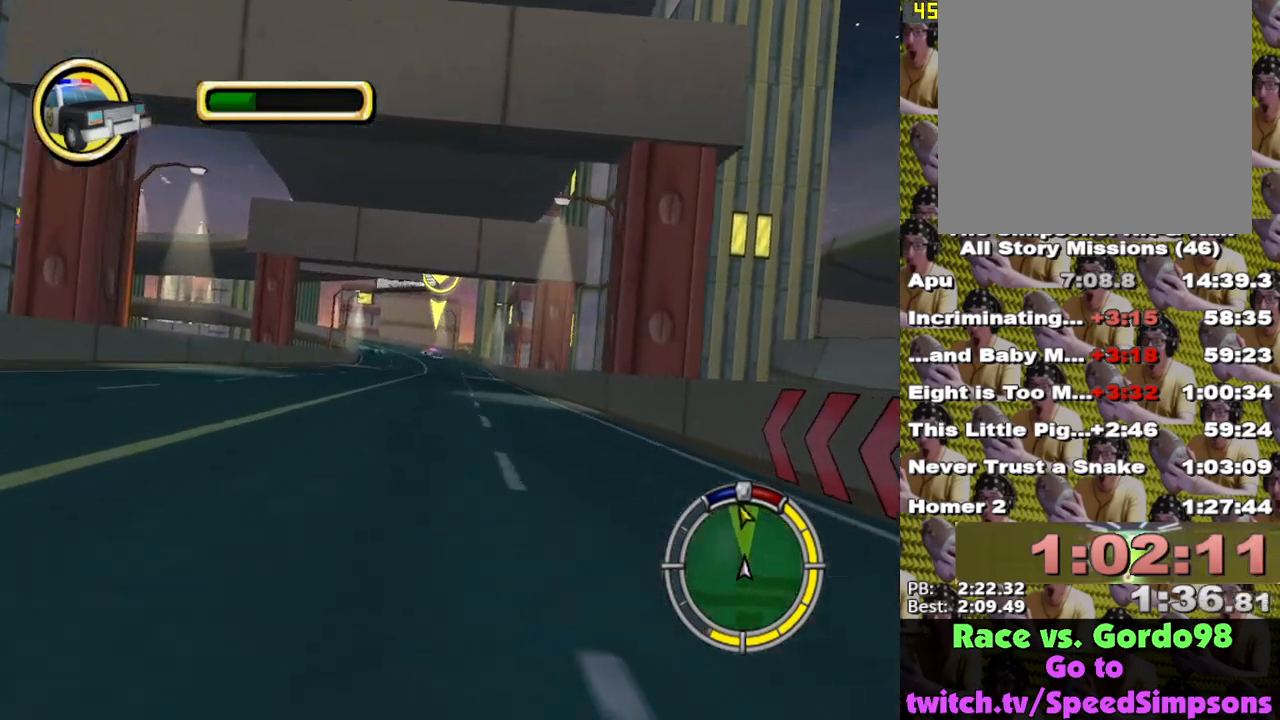
{"buttons": ["X"], "left_stick": "center", "right_stick": "center", "events": [[167, "left_stick", "right"], [283, "left_stick", "center"]]}
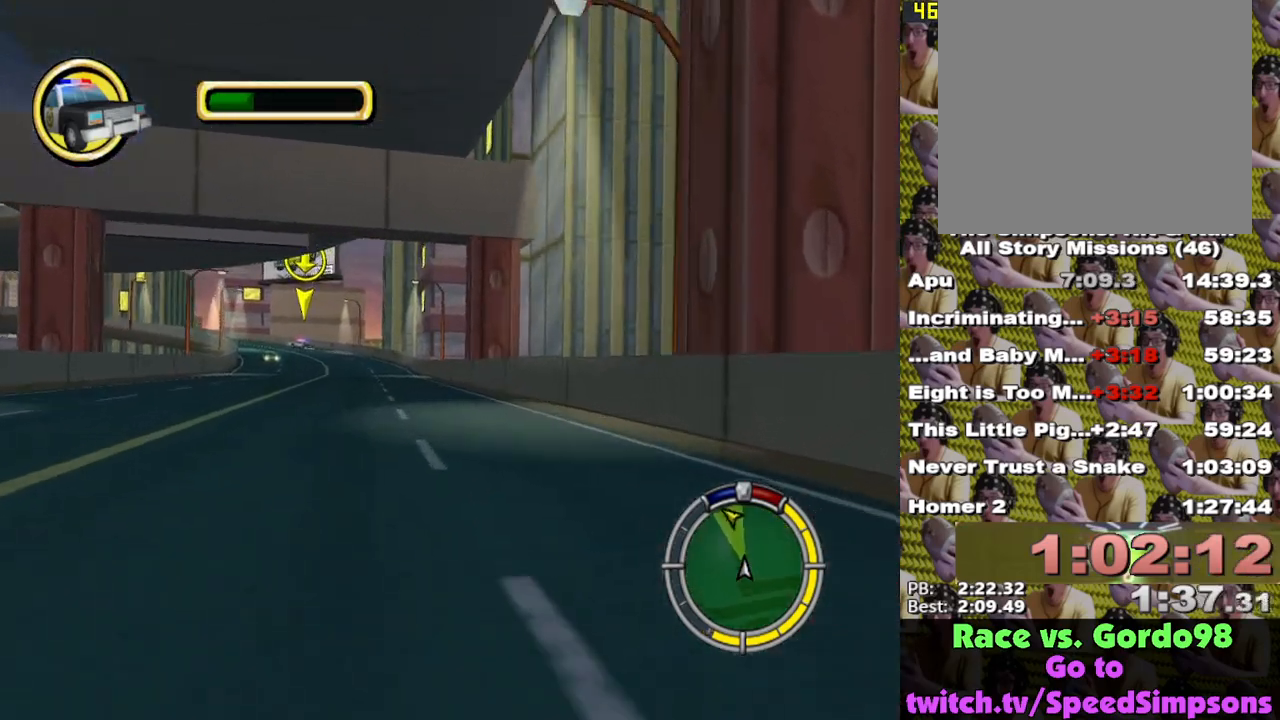
{"buttons": ["X"], "left_stick": "center", "right_stick": "center", "events": [[33, "left_stick", "left"], [233, "left_stick", "center"]]}
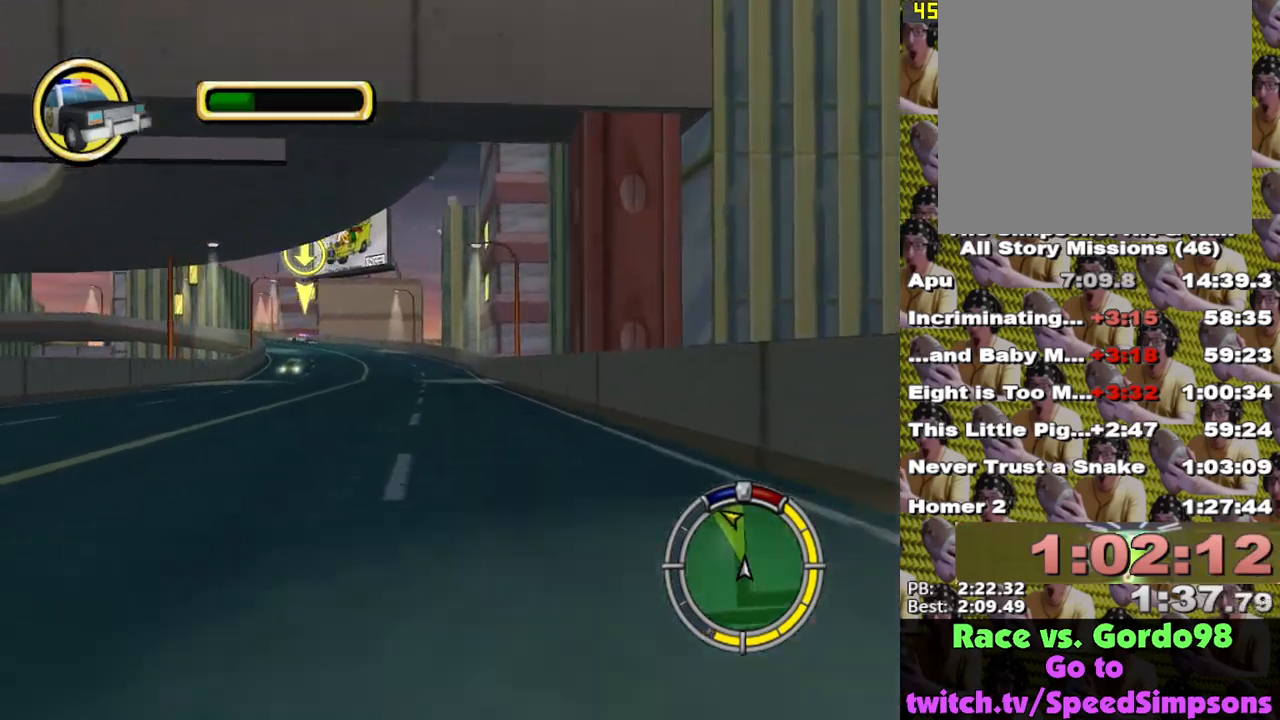
{"buttons": ["X"], "left_stick": "left", "right_stick": "center", "events": [[433, "left_stick", "left"]]}
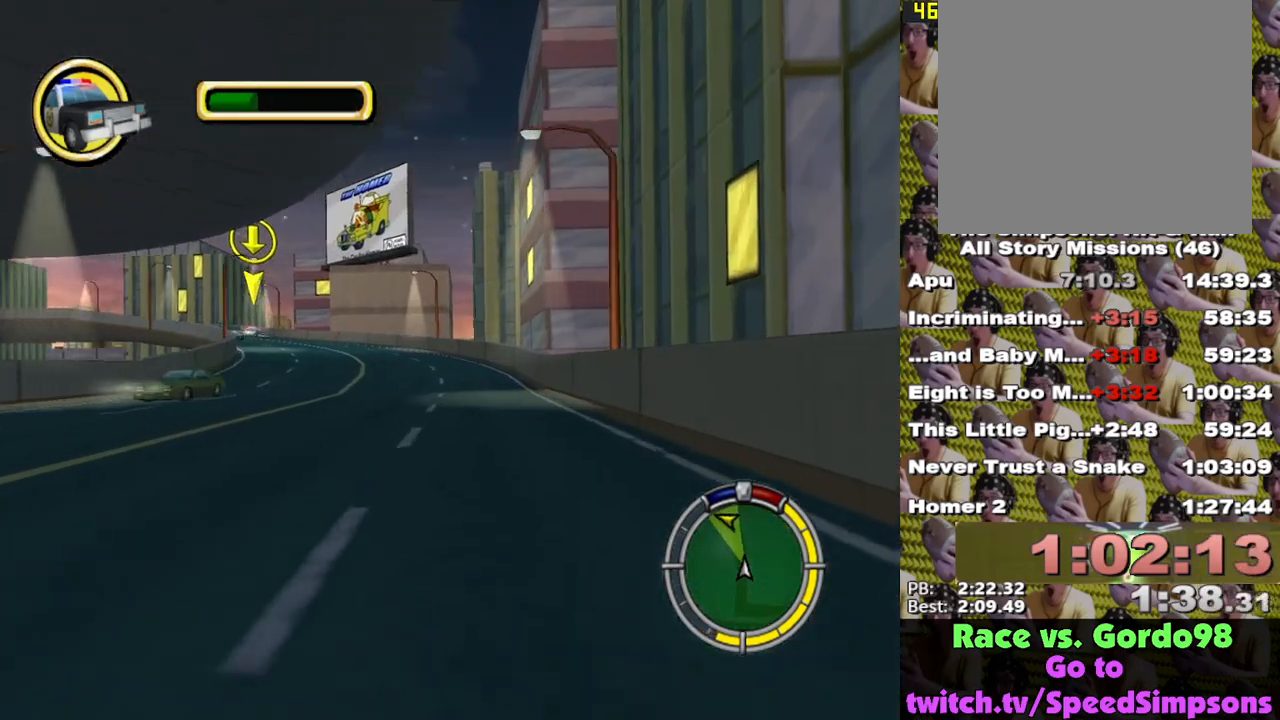
{"buttons": ["X"], "left_stick": "center", "right_stick": "center", "events": [[67, "left_stick", "center"]]}
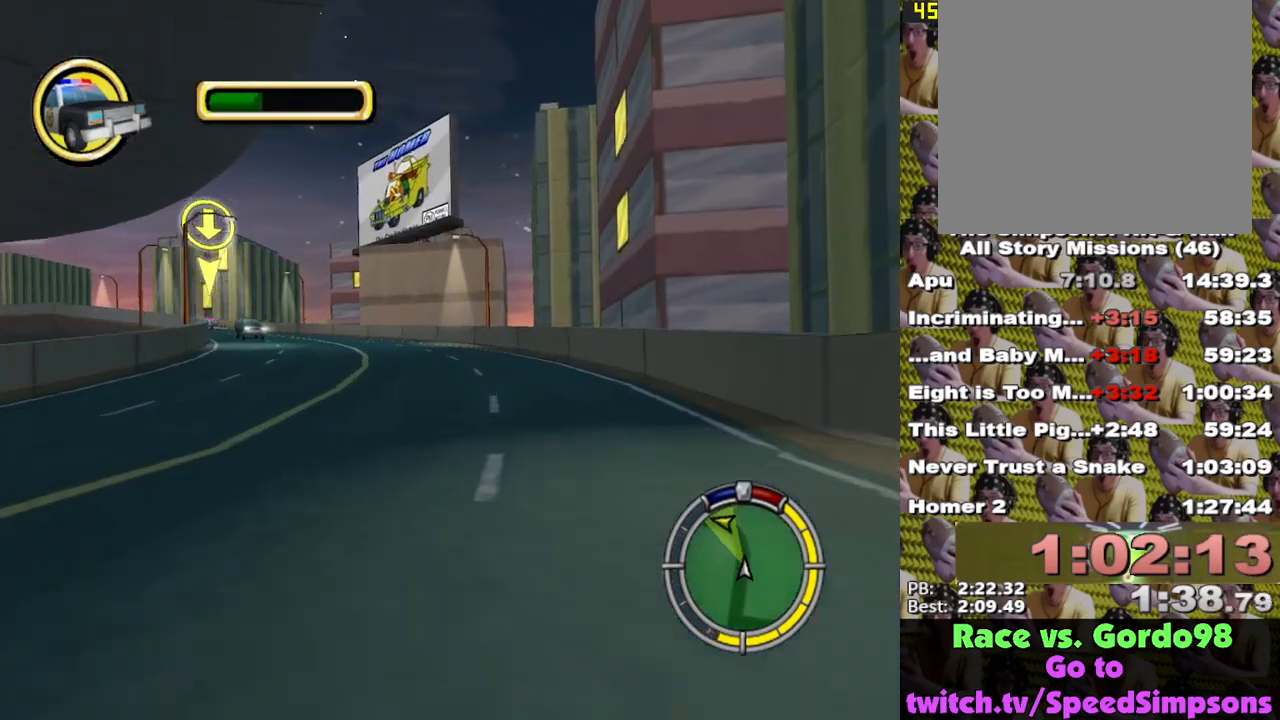
{"buttons": ["X"], "left_stick": "left", "right_stick": "center", "events": [[83, "left_stick", "left"], [300, "left_stick", "center"], [483, "left_stick", "left"]]}
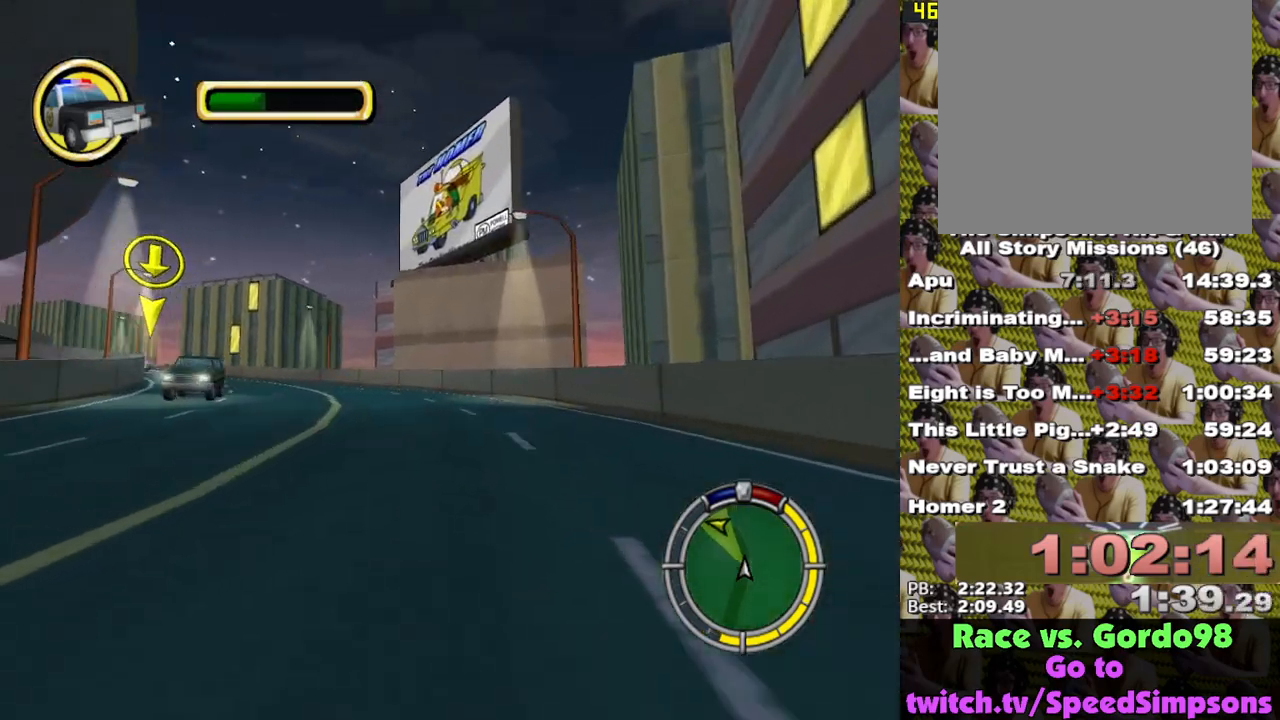
{"buttons": ["X"], "left_stick": "center", "right_stick": "center", "events": [[333, "left_stick", "center"]]}
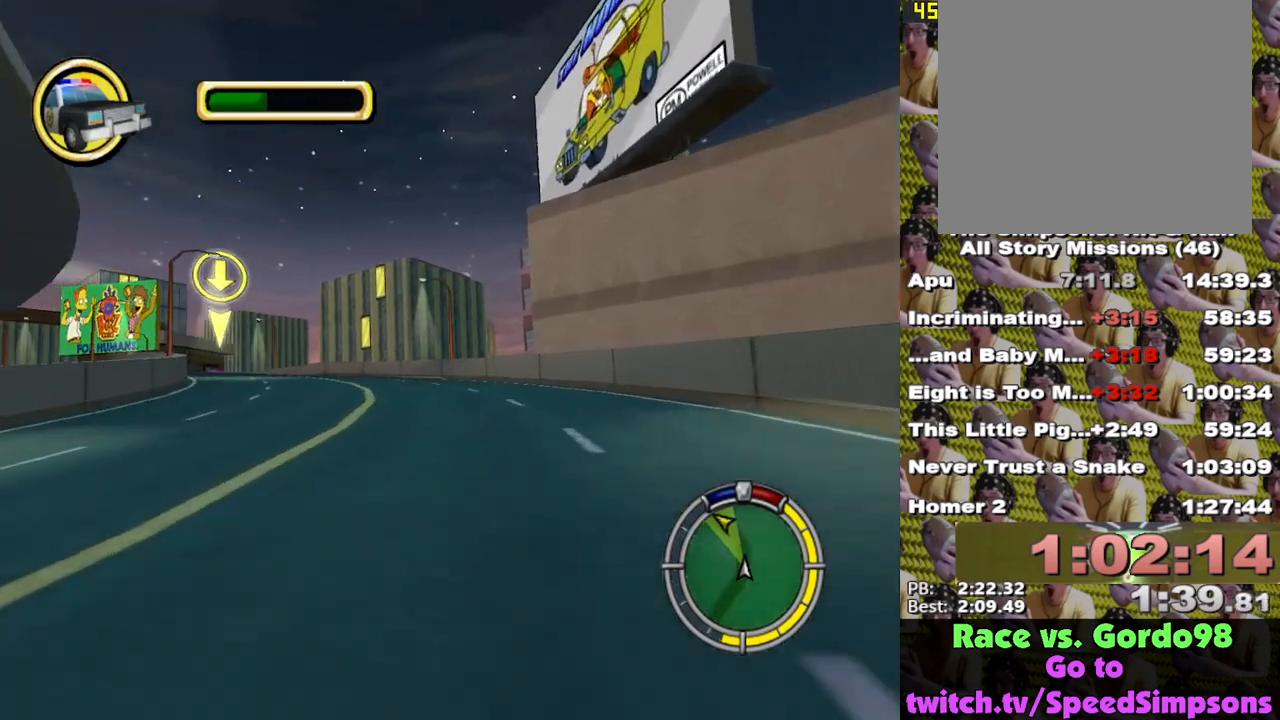
{"buttons": ["X"], "left_stick": "center", "right_stick": "center", "events": [[200, "left_stick", "left"], [417, "left_stick", "center"]]}
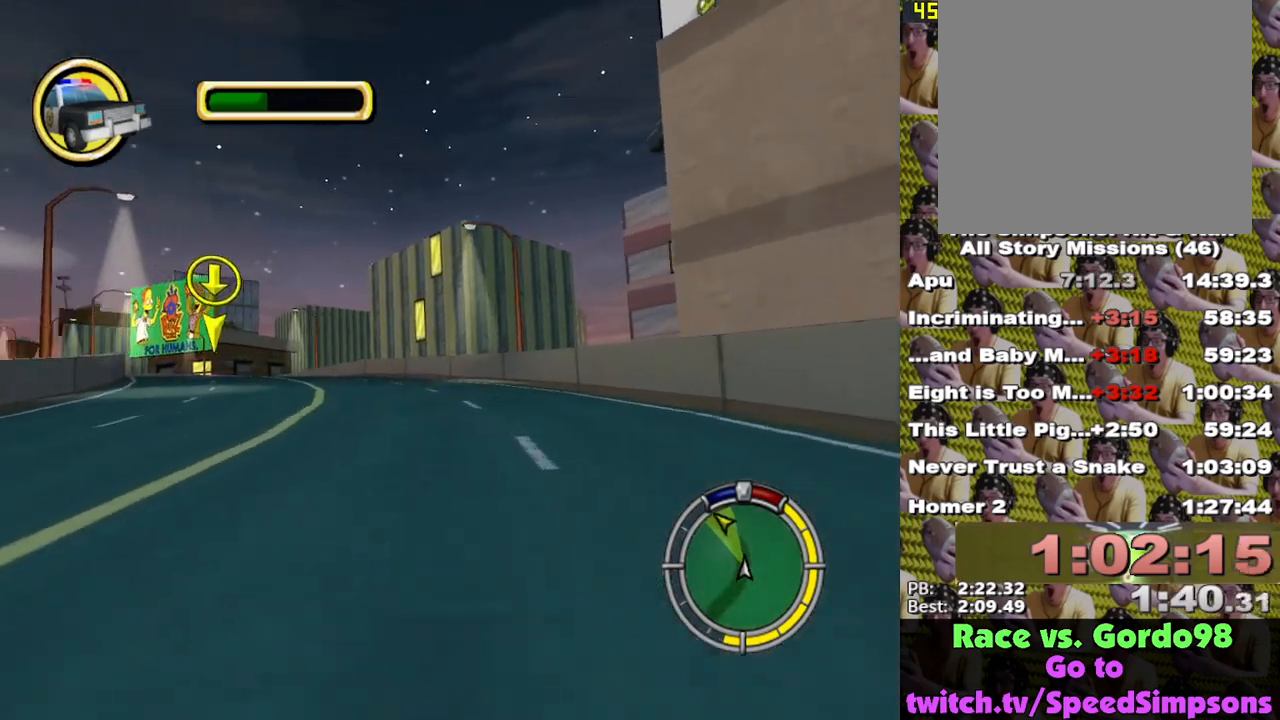
{"buttons": ["X"], "left_stick": "center", "right_stick": "center", "events": [[117, "left_stick", "left"], [417, "left_stick", "center"]]}